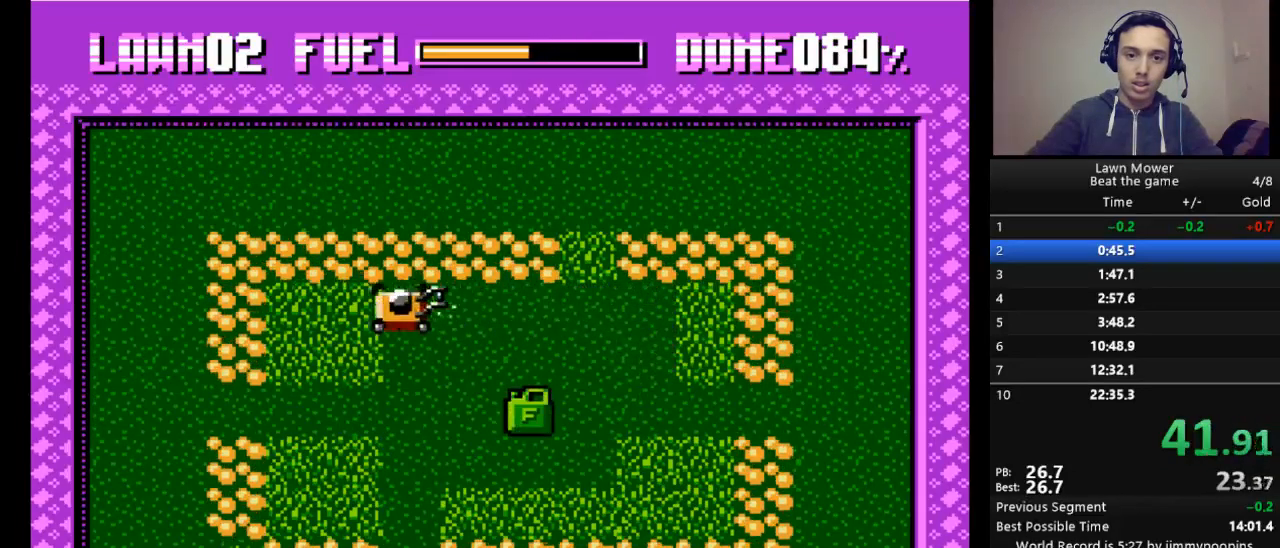
Gameplay with keyboard; each line is a JSON object with the keys held at the frame after it. "events" lists presses ("down") and releases ("up") of "down", "escape", "left", "r", "return", "right", "s", "space" and "up" between this image and that frame as [ms after this image, input, new state], when the widget could be followed in between. No other keys are recorded. Mouse input is not recorded.
{"keys": ["down"], "events": [[33, "s", "up"], [333, "down", "down"]]}
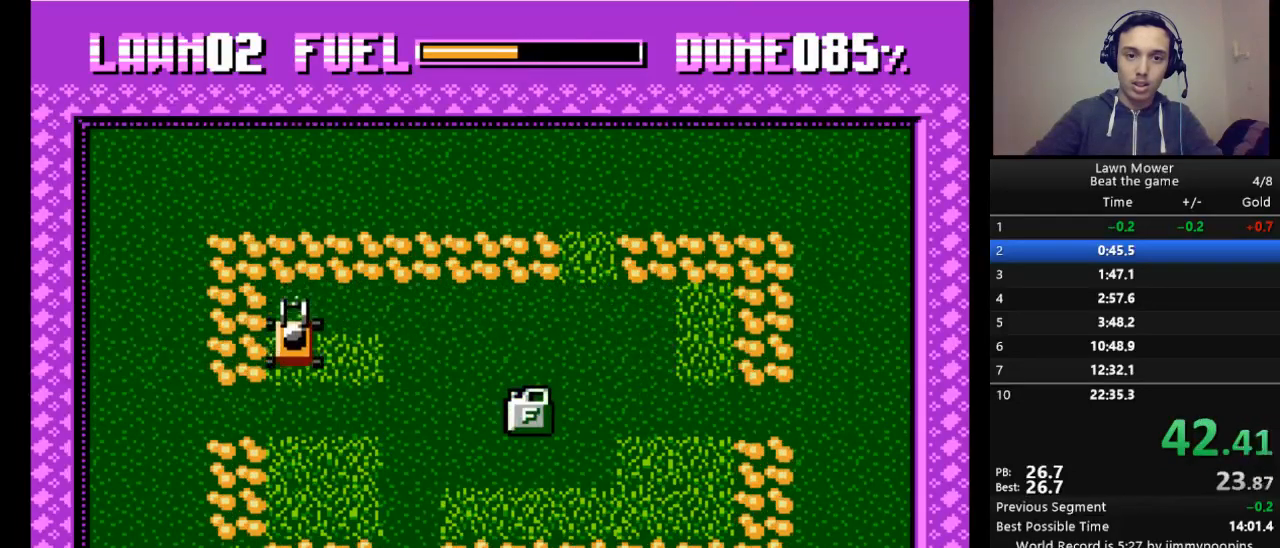
{"keys": ["right", "s"], "events": [[433, "right", "down"], [467, "down", "up"], [467, "s", "down"]]}
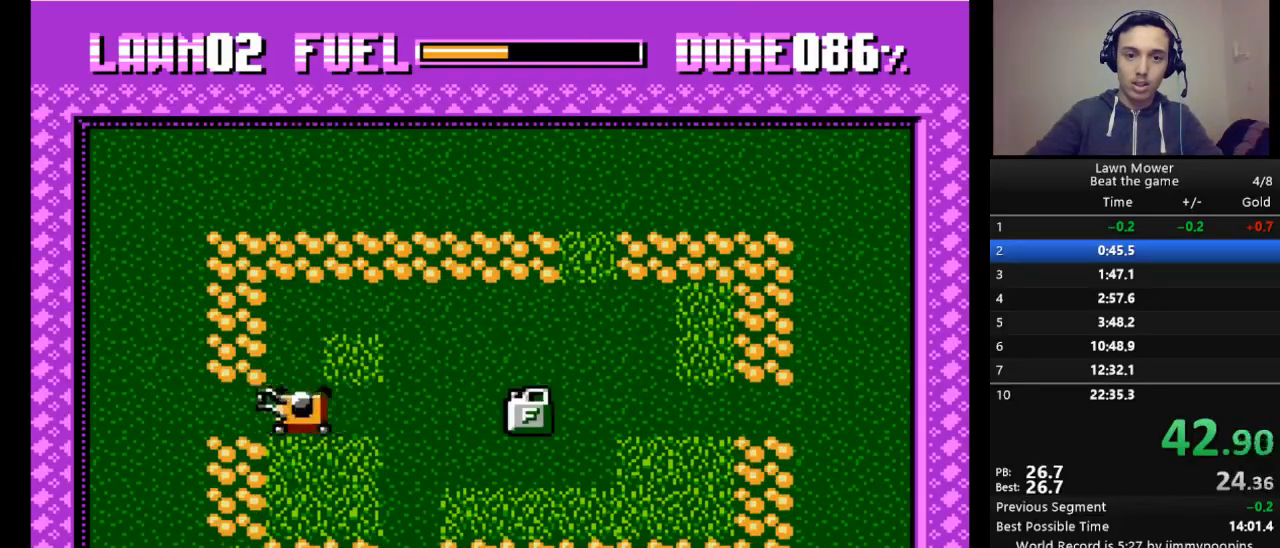
{"keys": ["right", "s"], "events": []}
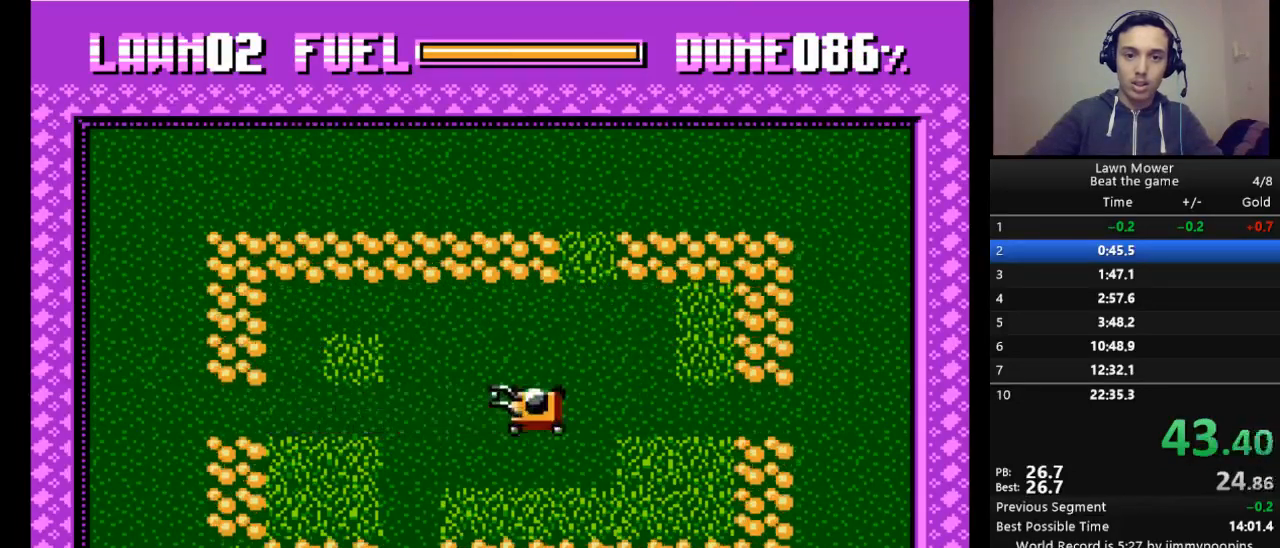
{"keys": ["up"], "events": [[100, "s", "up"], [267, "up", "down"], [333, "right", "up"]]}
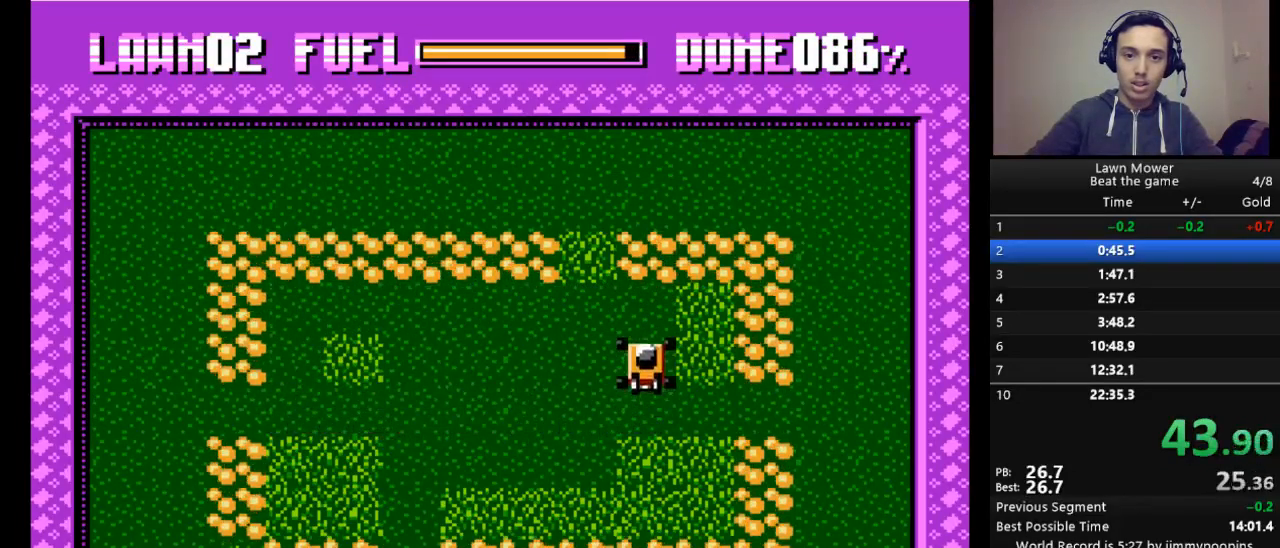
{"keys": ["right"], "events": [[200, "right", "down"], [200, "up", "up"]]}
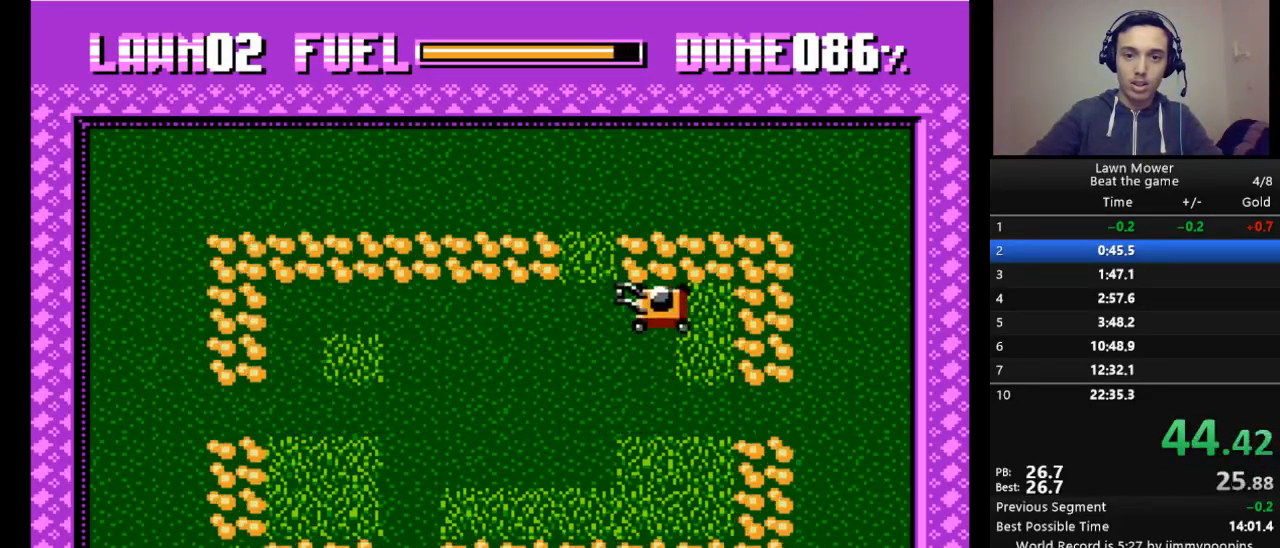
{"keys": ["down"], "events": [[33, "down", "down"], [167, "right", "up"]]}
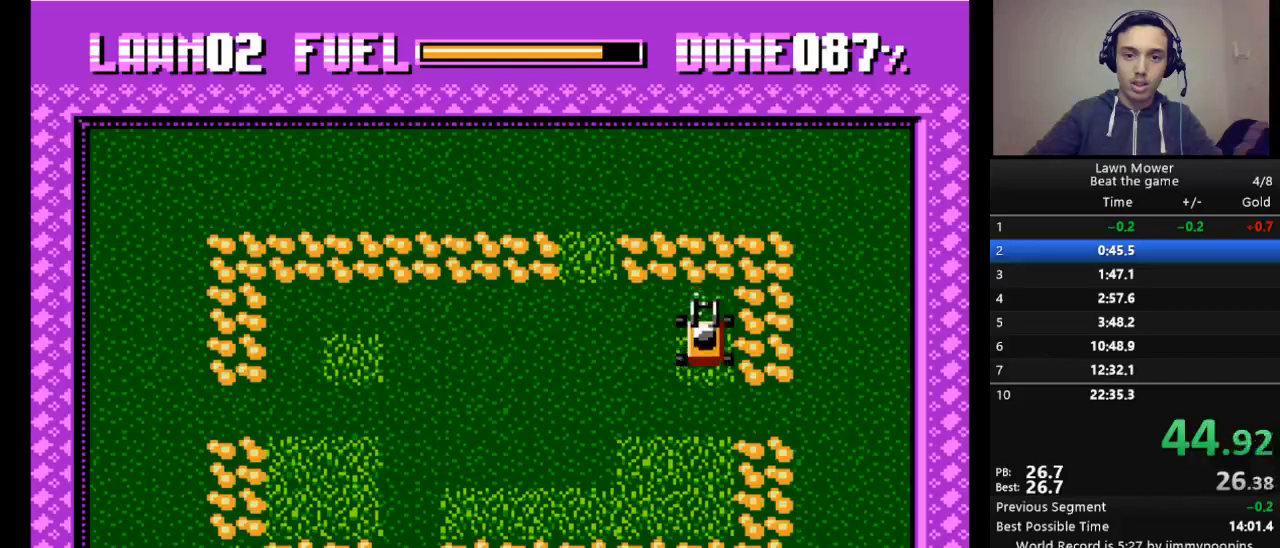
{"keys": ["left", "s"], "events": [[167, "s", "down"], [500, "down", "up"], [500, "left", "down"]]}
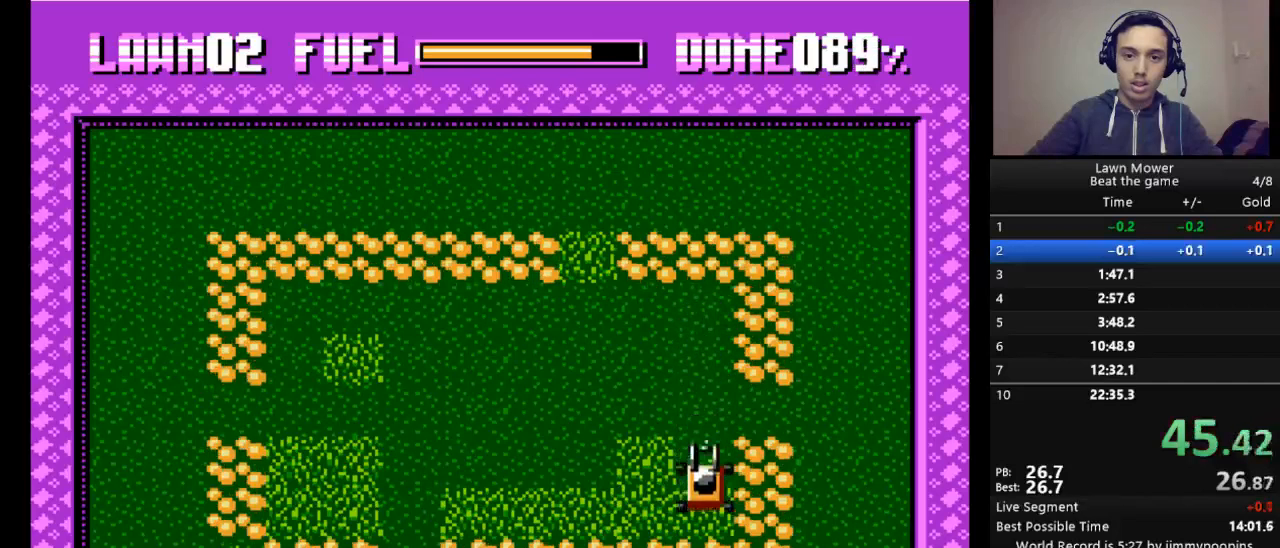
{"keys": ["s"], "events": [[467, "left", "up"]]}
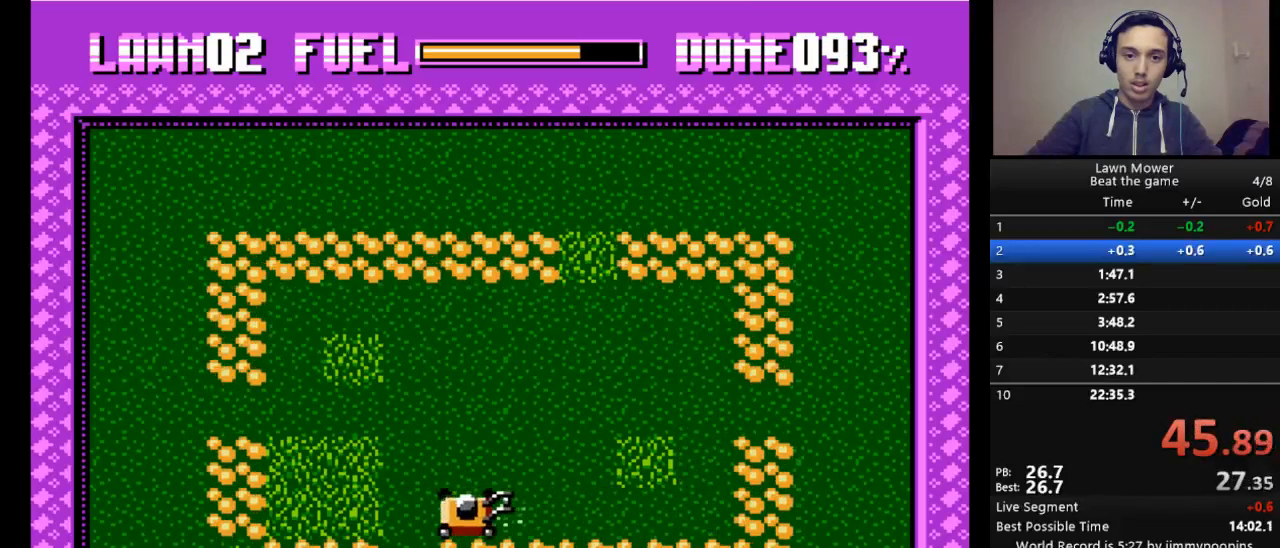
{"keys": ["s", "up"], "events": [[300, "up", "down"]]}
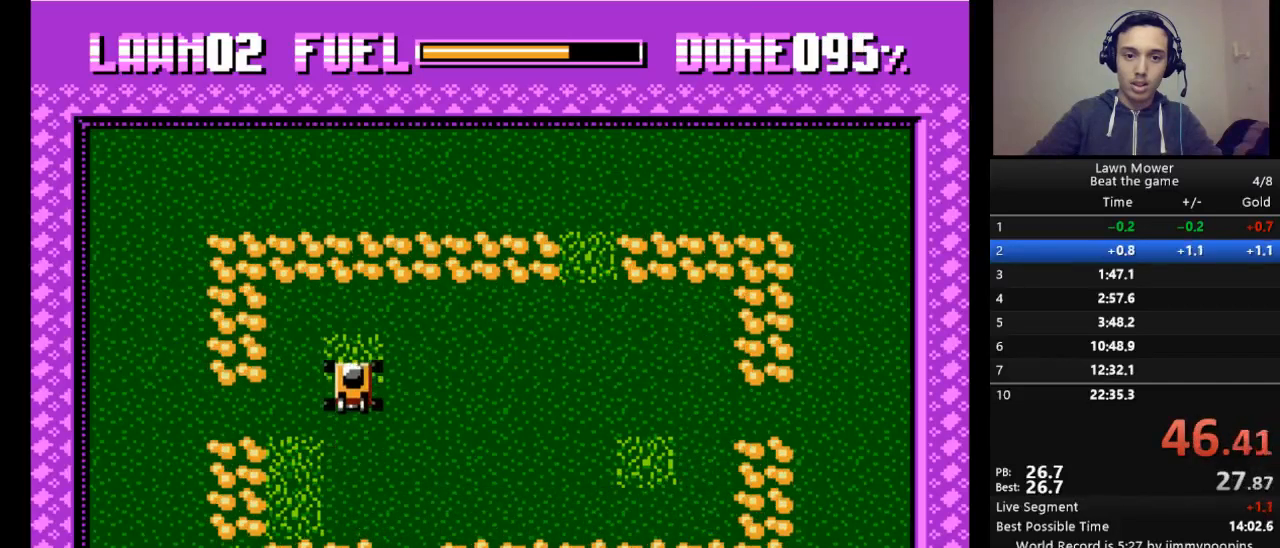
{"keys": ["left"], "events": [[33, "right", "down"], [33, "s", "up"], [33, "up", "up"], [167, "left", "down"], [167, "right", "up"]]}
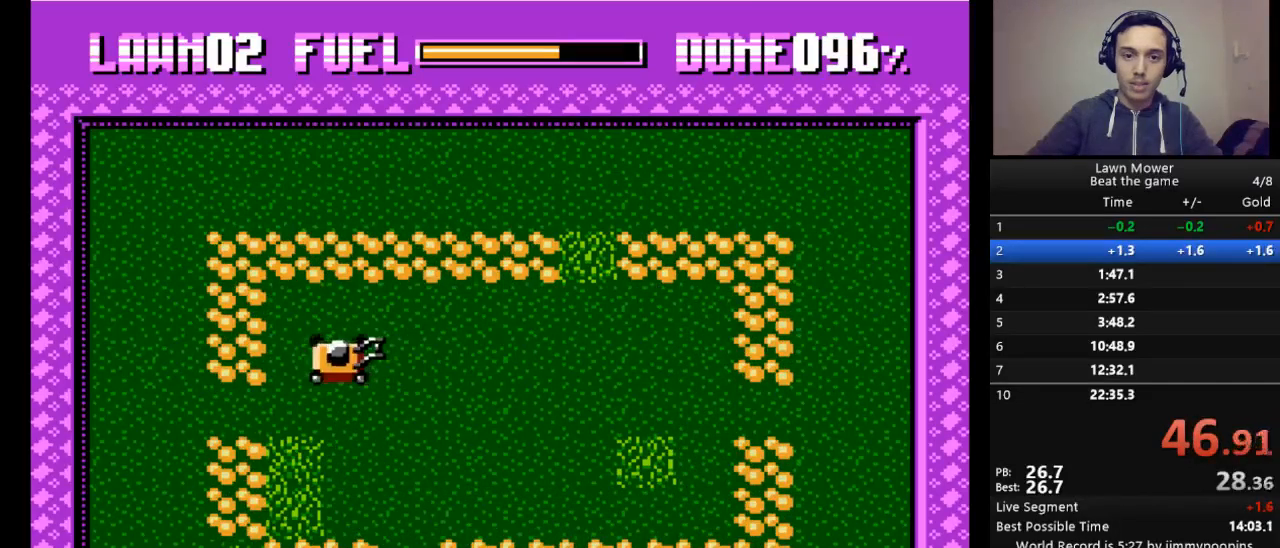
{"keys": ["down"], "events": [[100, "down", "down"], [133, "left", "up"]]}
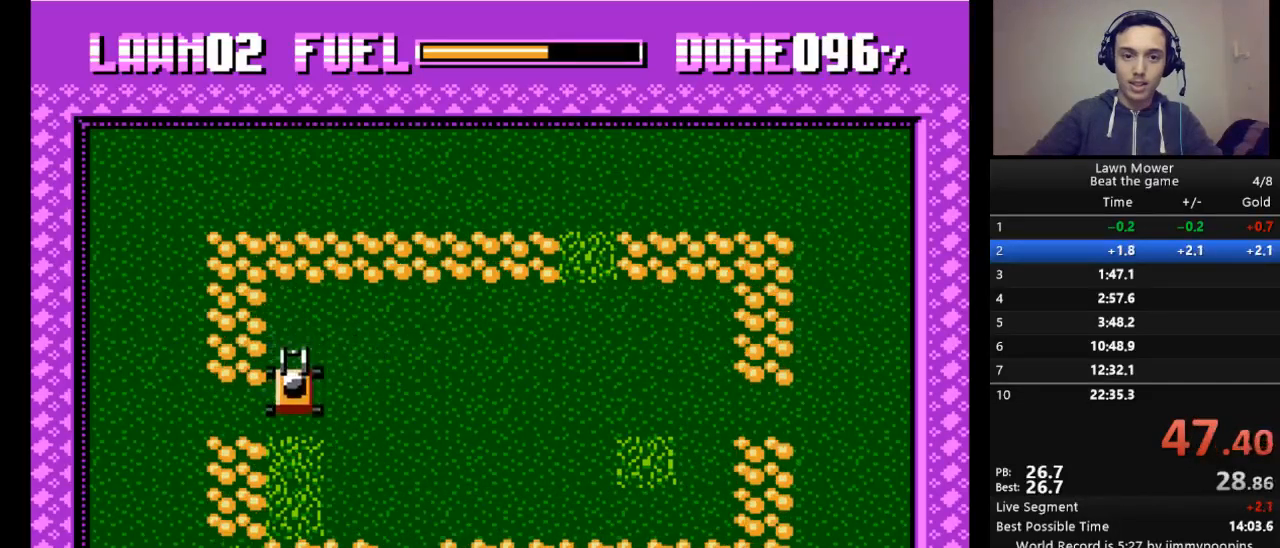
{"keys": ["down"], "events": []}
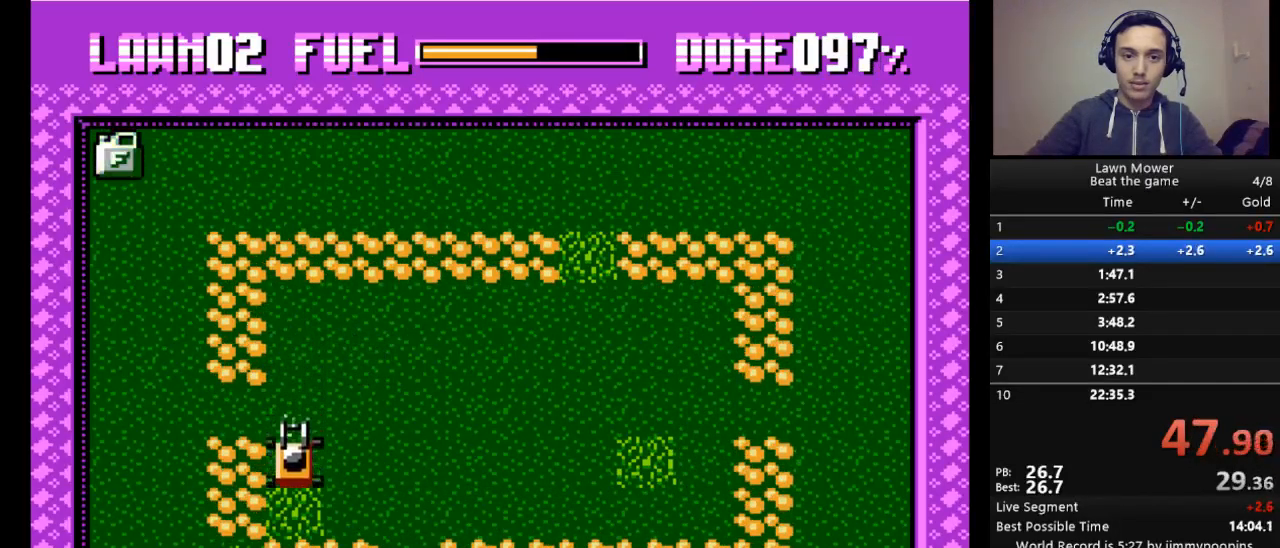
{"keys": ["right", "s"], "events": [[133, "right", "down"], [167, "down", "up"], [233, "s", "down"]]}
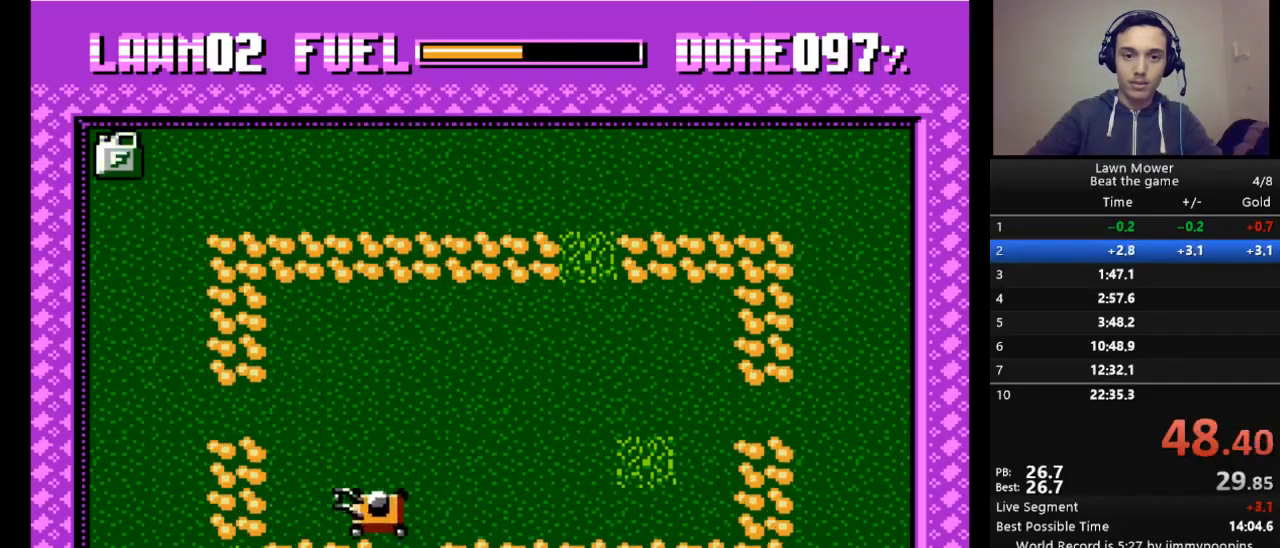
{"keys": ["right", "s", "up"], "events": [[467, "up", "down"]]}
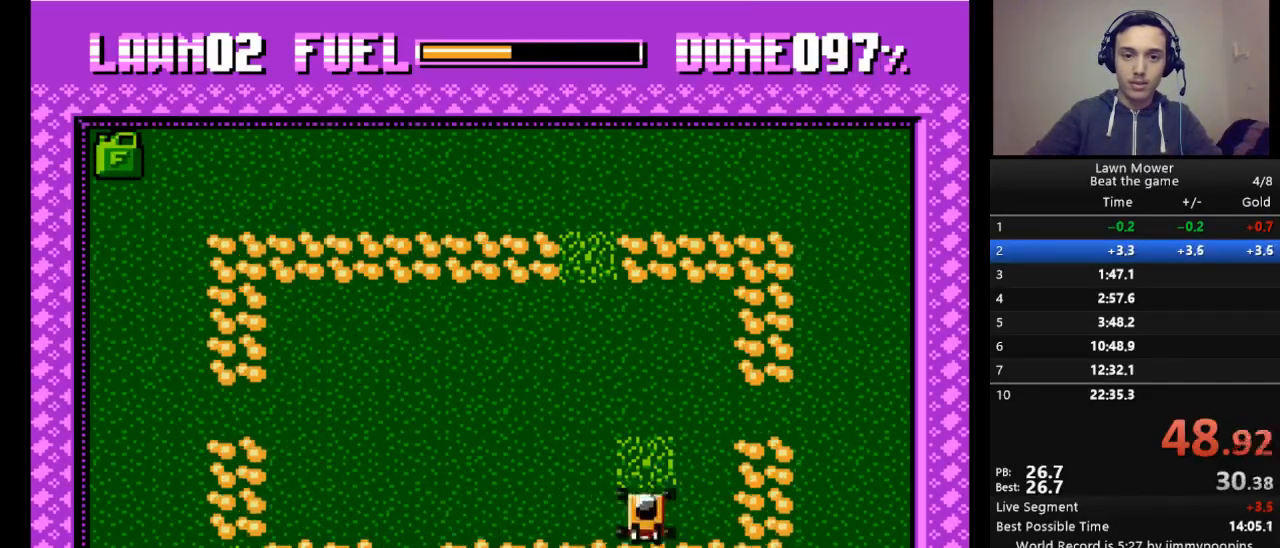
{"keys": ["up"], "events": [[33, "right", "up"], [67, "s", "up"], [267, "left", "down"], [267, "up", "up"], [433, "up", "down"], [500, "left", "up"]]}
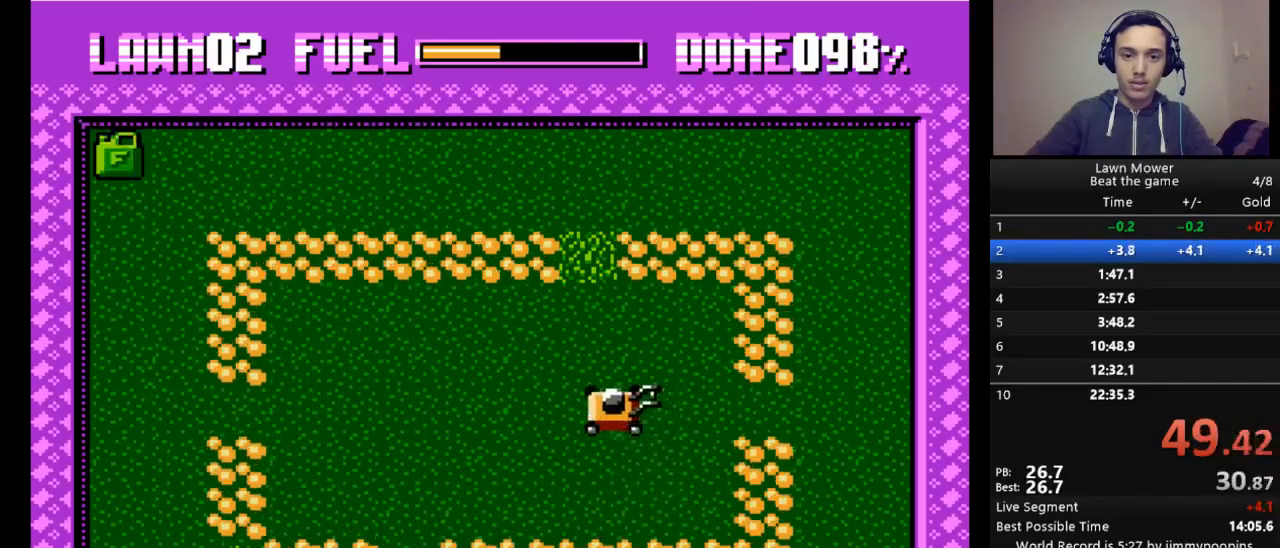
{"keys": ["s", "up"], "events": [[100, "s", "down"]]}
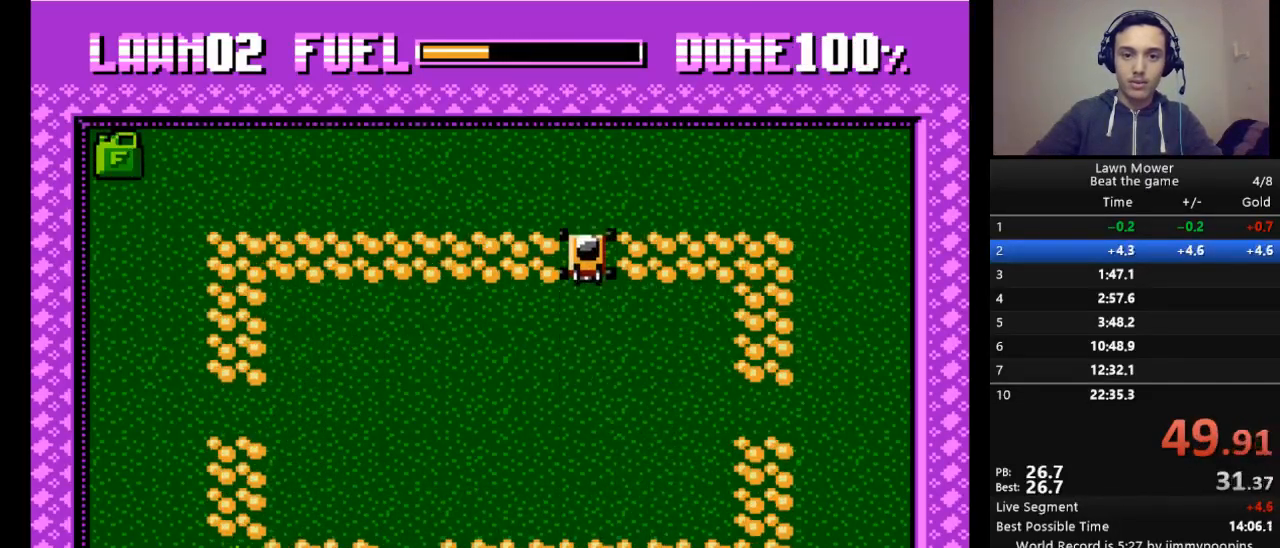
{"keys": ["s"], "events": [[100, "up", "up"]]}
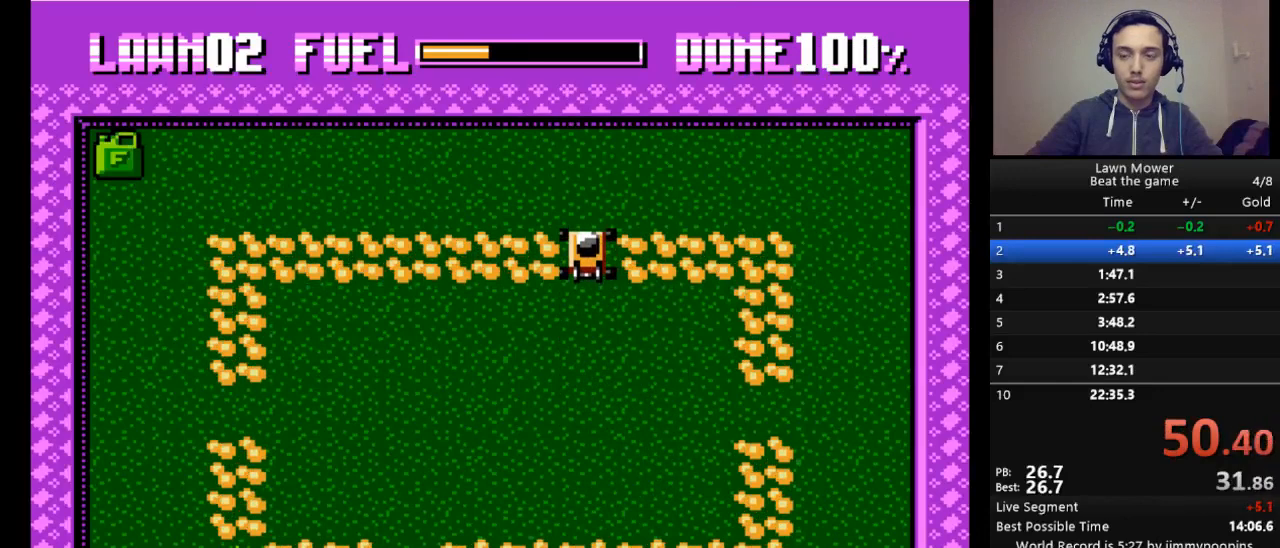
{"keys": ["s"], "events": []}
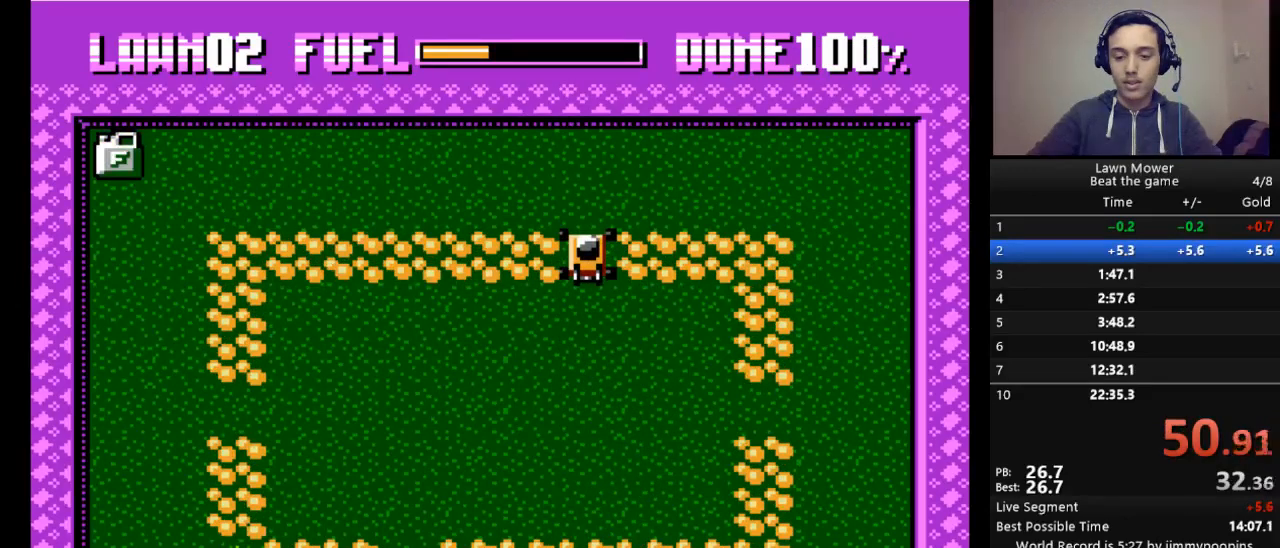
{"keys": ["s"], "events": []}
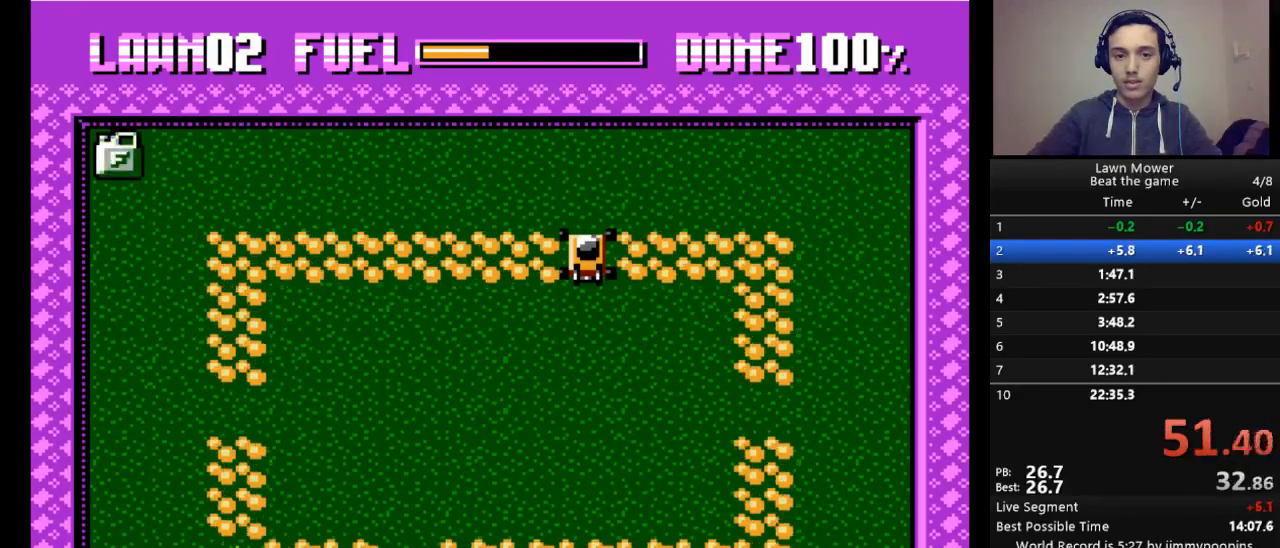
{"keys": ["s"], "events": []}
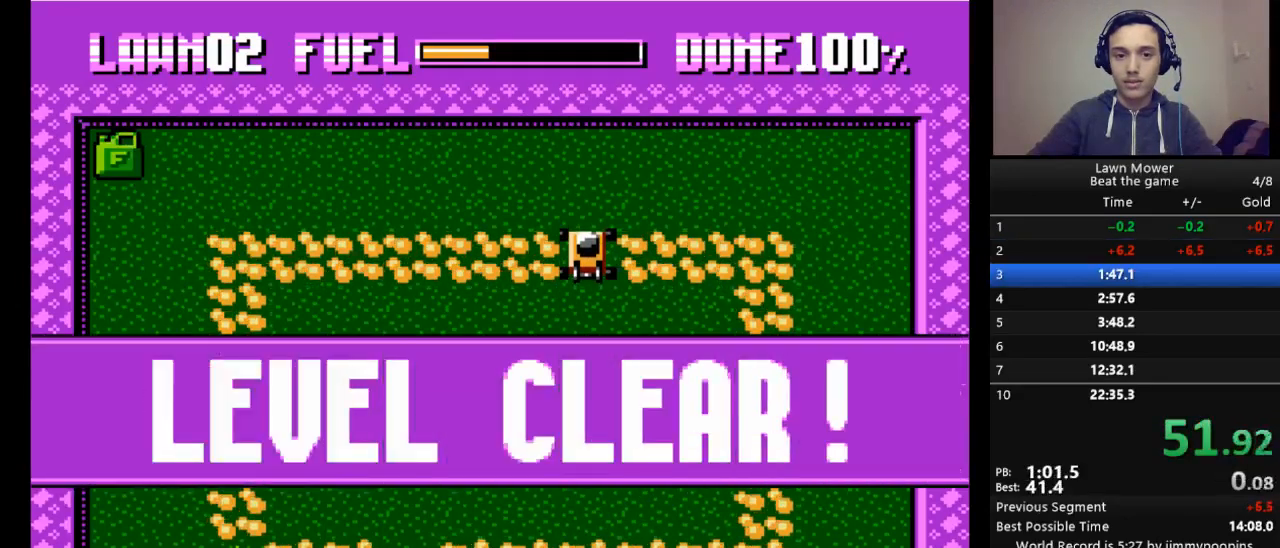
{"keys": ["return"], "events": [[67, "s", "up"], [267, "return", "down"], [267, "s", "down"], [300, "return", "up"], [300, "s", "up"], [367, "return", "down"], [400, "return", "up"], [400, "s", "down"], [433, "return", "down"], [433, "s", "up"]]}
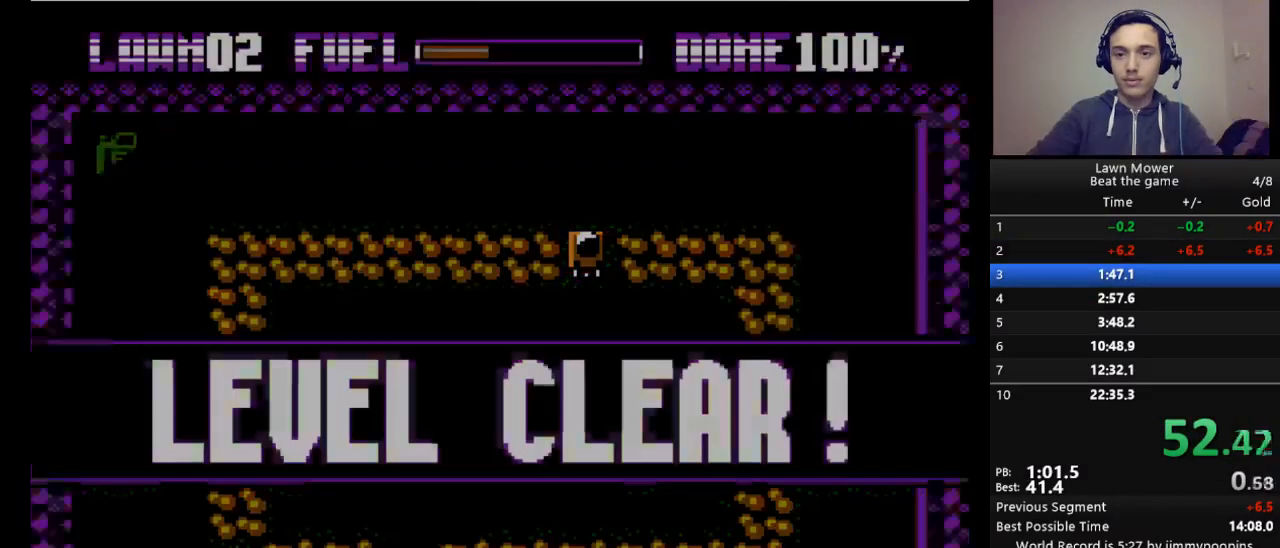
{"keys": ["return", "s"], "events": [[33, "return", "up"], [100, "return", "down"], [167, "return", "up"], [233, "return", "down"], [333, "return", "up"], [367, "return", "down"], [400, "return", "up"], [500, "return", "down"], [500, "s", "down"]]}
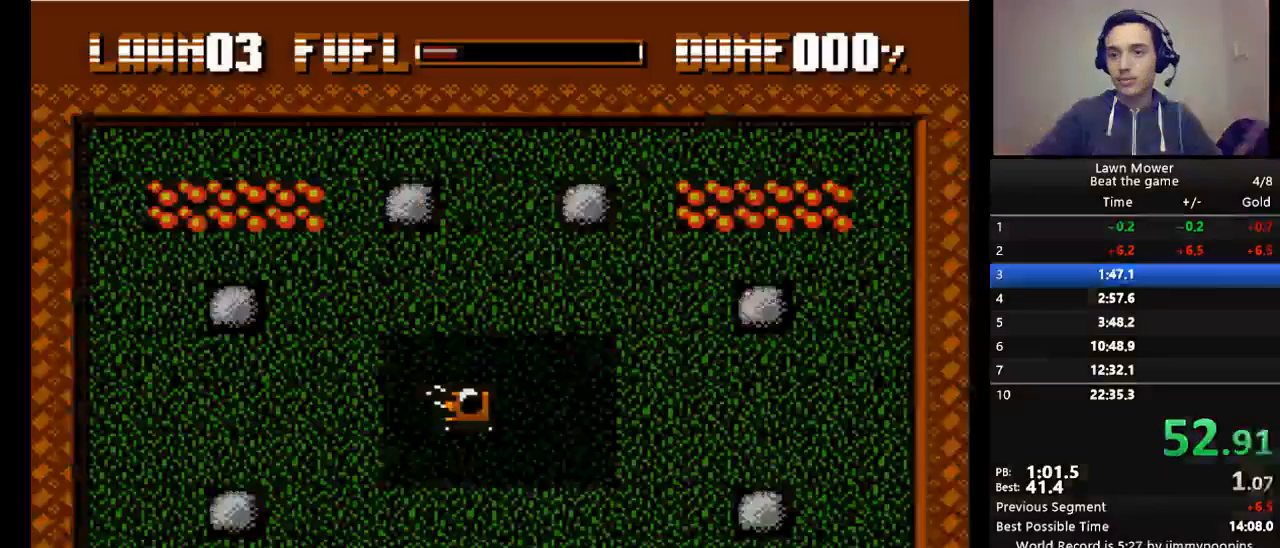
{"keys": ["s"], "events": [[100, "return", "up"], [100, "s", "up"], [133, "return", "down"], [133, "s", "down"], [233, "return", "up"], [233, "s", "up"], [300, "s", "down"]]}
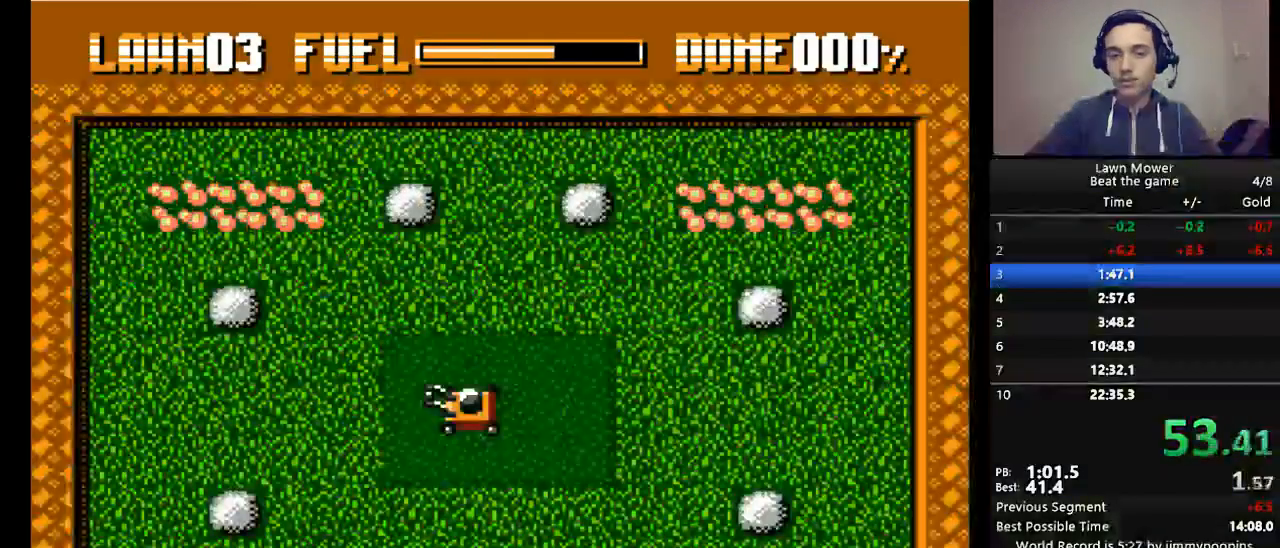
{"keys": ["s"], "events": []}
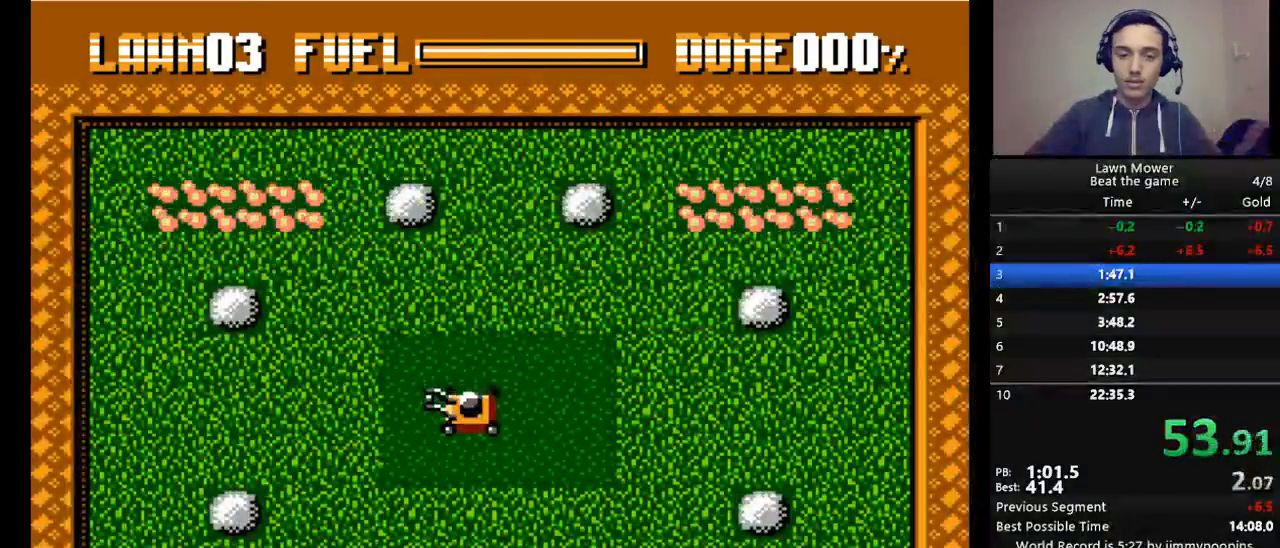
{"keys": ["s"], "events": []}
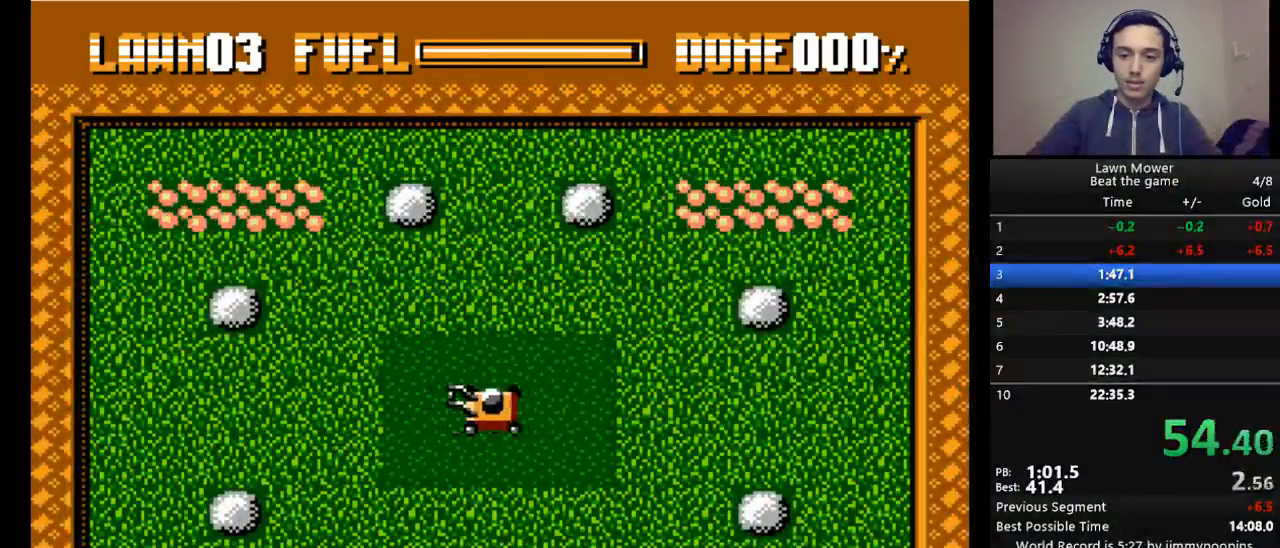
{"keys": ["s"], "events": []}
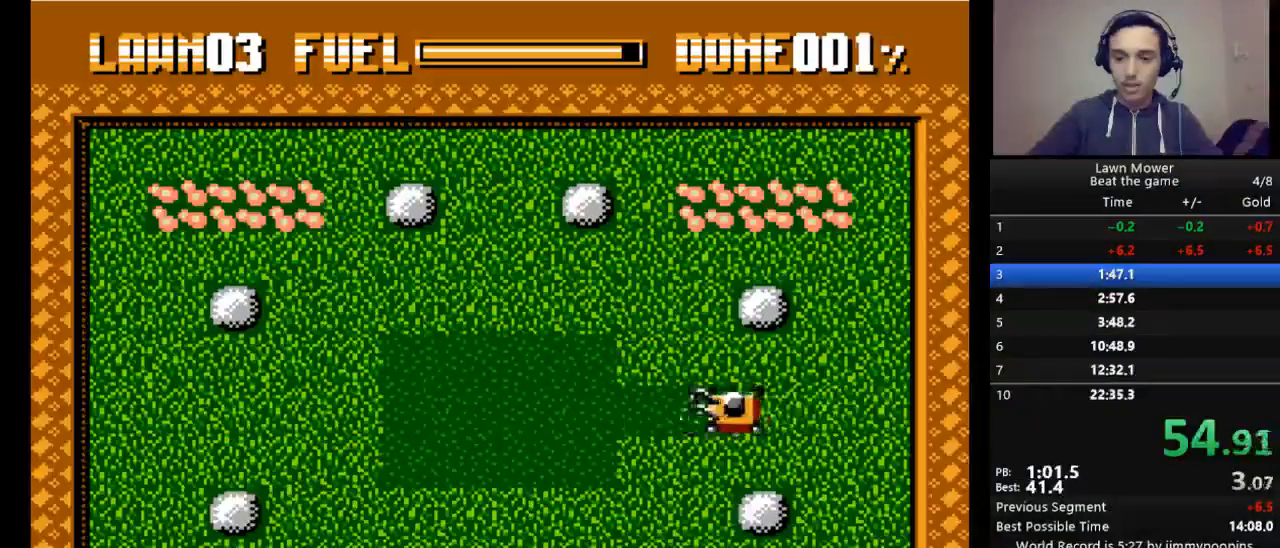
{"keys": ["down", "s"], "events": [[433, "down", "down"]]}
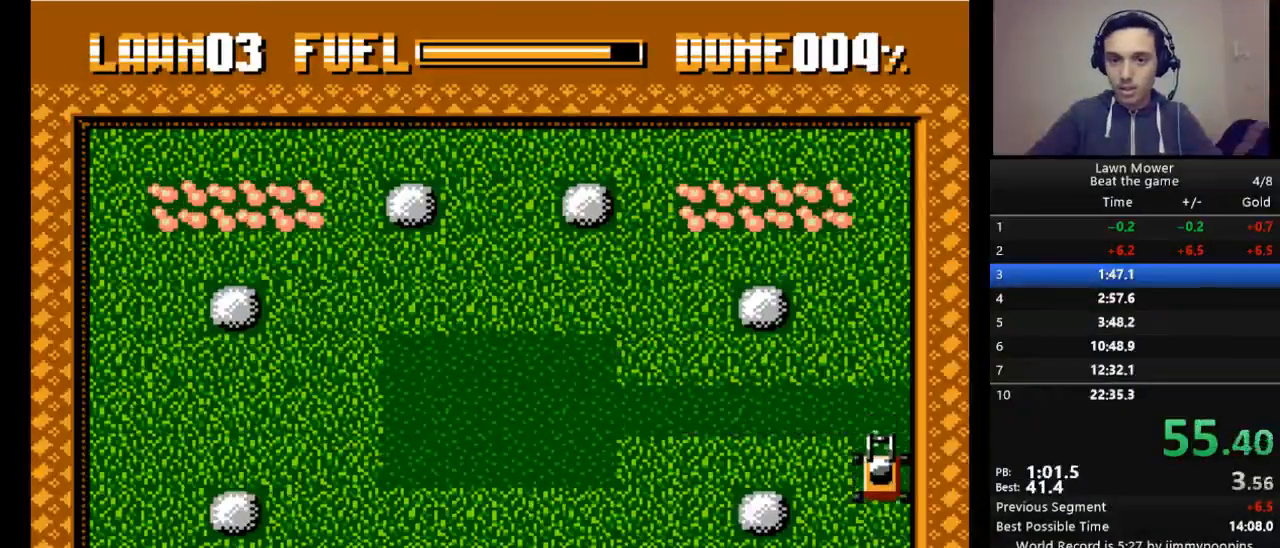
{"keys": ["left", "s"], "events": [[267, "down", "up"], [500, "left", "down"]]}
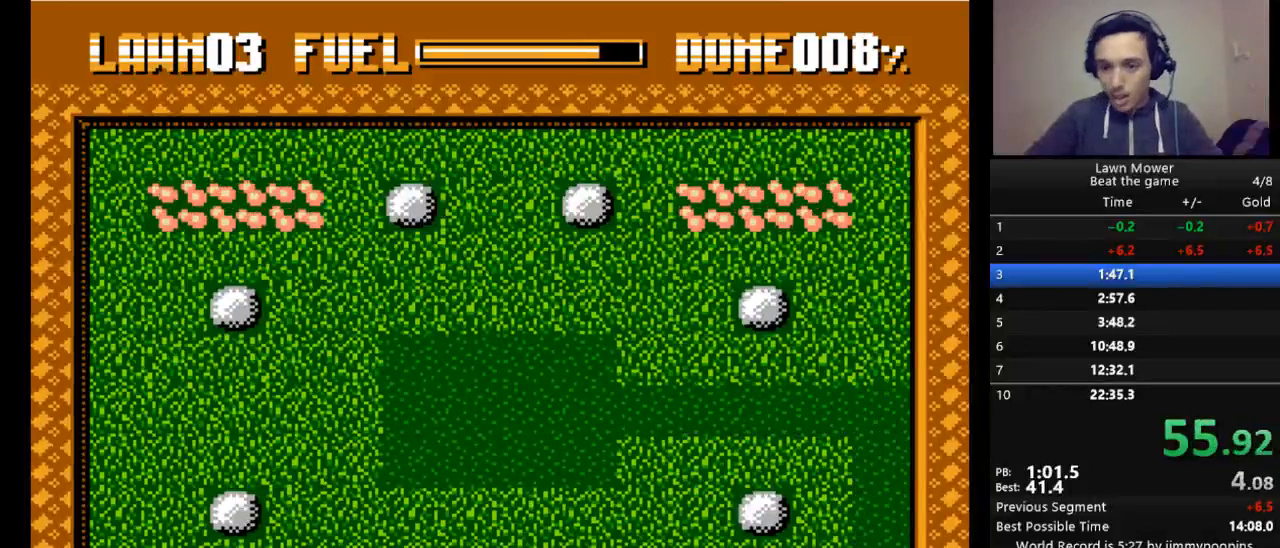
{"keys": ["s"], "events": [[433, "left", "up"]]}
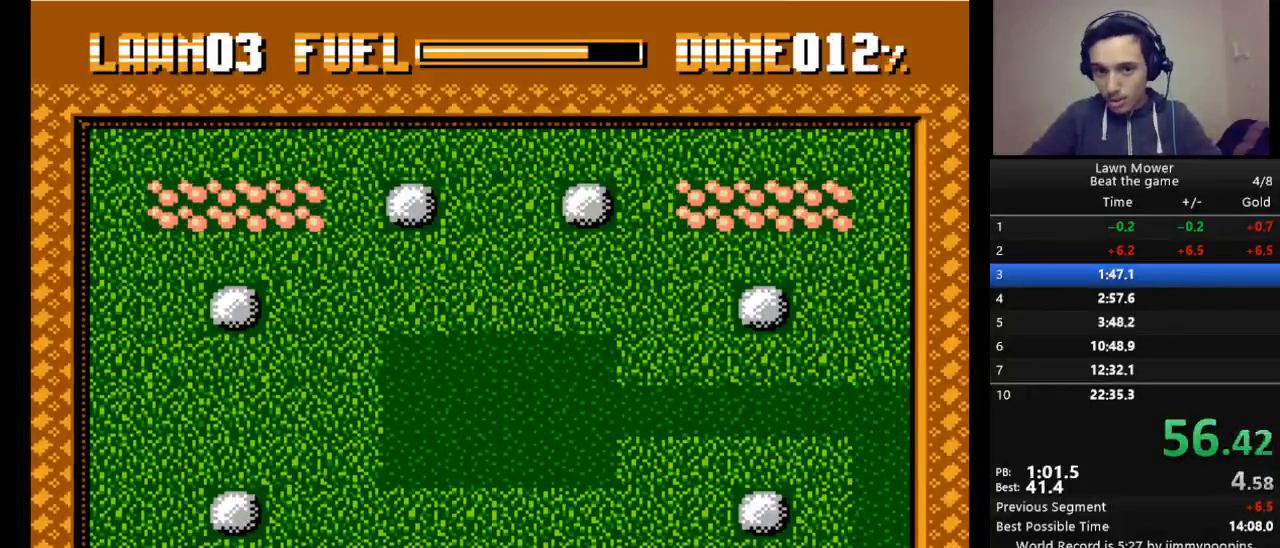
{"keys": ["s"], "events": []}